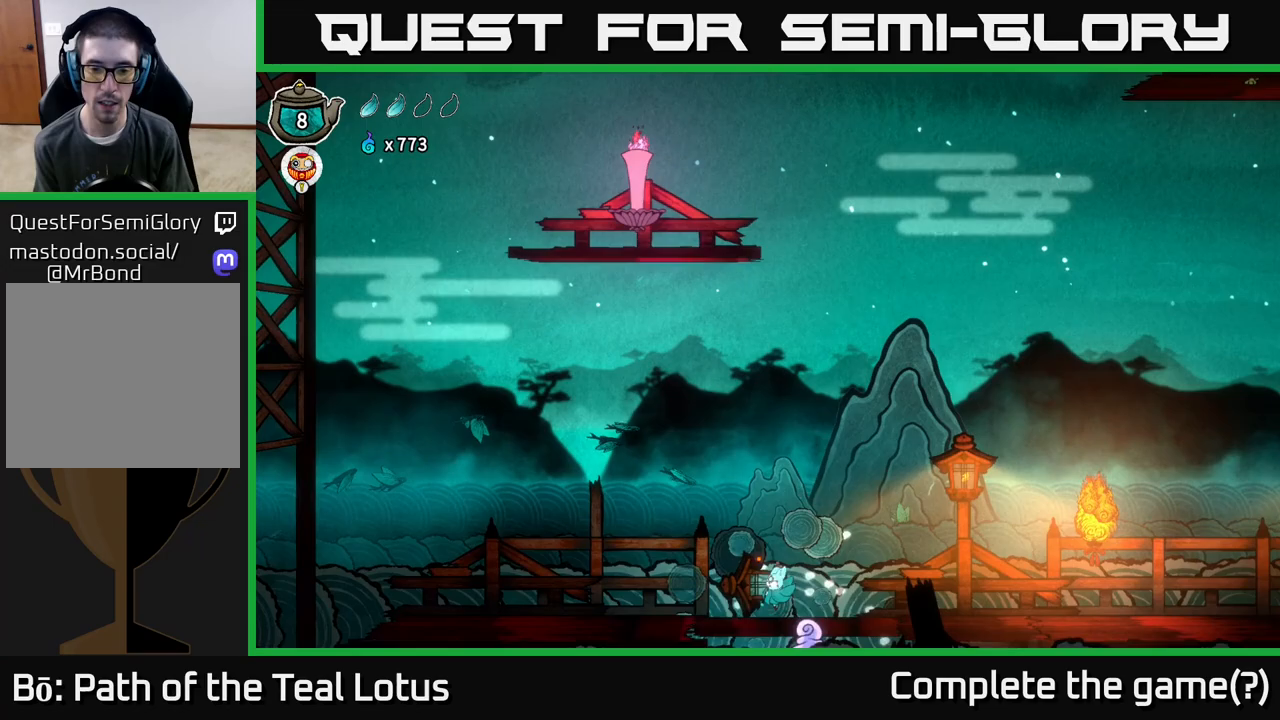
Gameplay with a controller (Xbox layout); each line is a JSON object with the inputs held at the frame after it. "events" lists button and stick changes between this image and that frame as [ms after this image, input, new state], when the widget could be followed in between.
{"buttons": [], "left_stick": "left", "right_stick": "center", "events": [[150, "left_stick", "down-left"], [250, "X", "down"], [267, "left_stick", "left"], [450, "A", "up"], [467, "X", "up"]]}
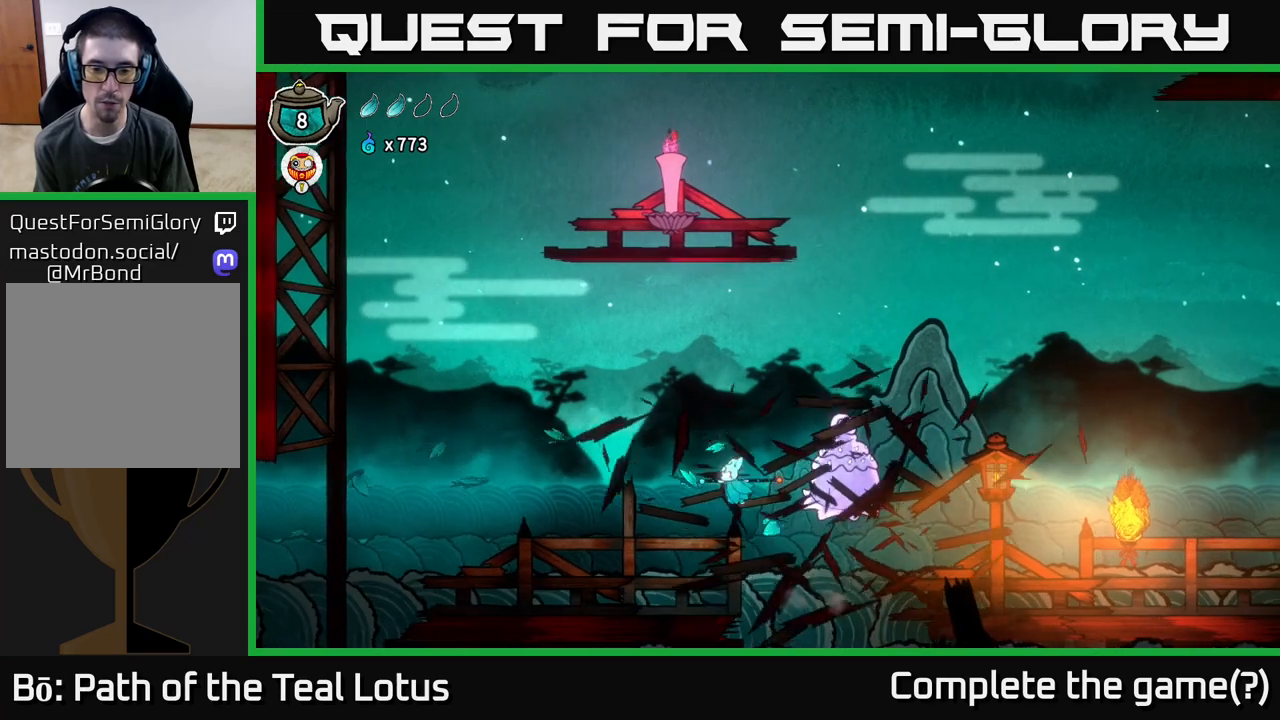
{"buttons": [], "left_stick": "right", "right_stick": "center", "events": [[250, "left_stick", "center"], [300, "left_stick", "right"]]}
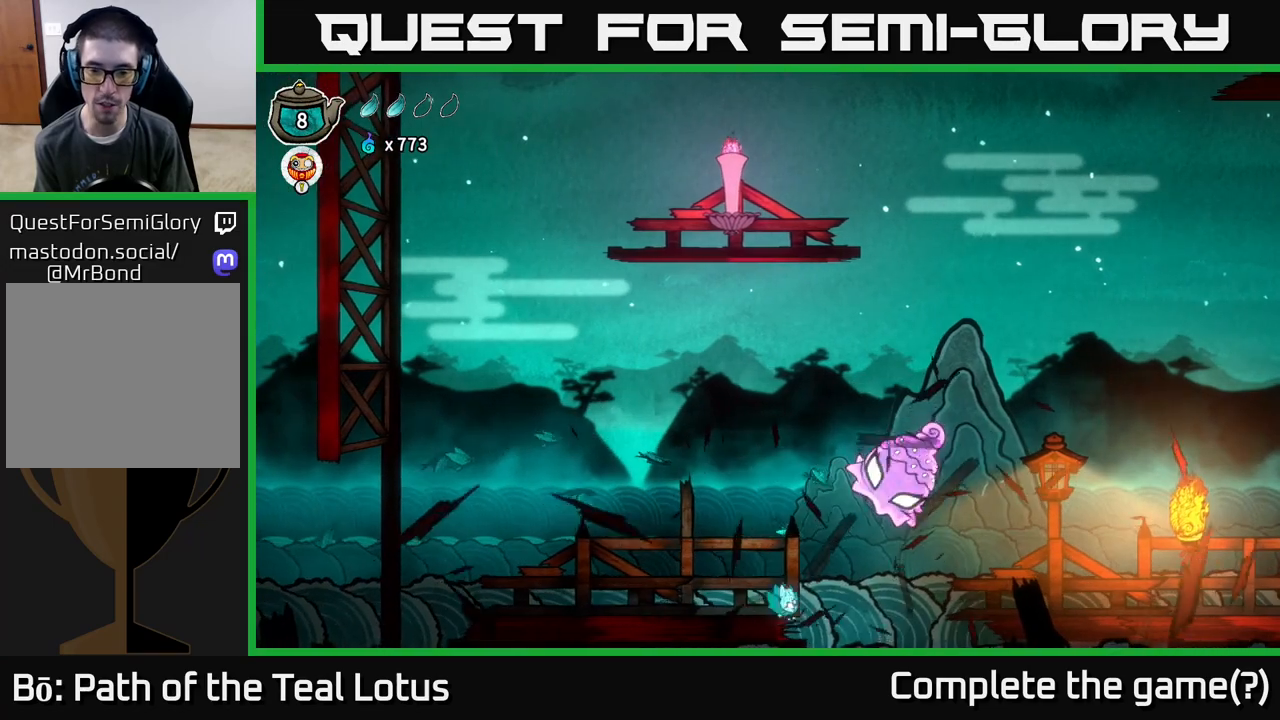
{"buttons": ["A"], "left_stick": "center", "right_stick": "center", "events": [[33, "A", "down"], [133, "left_stick", "center"], [150, "X", "down"], [400, "A", "up"], [400, "X", "up"], [500, "A", "down"]]}
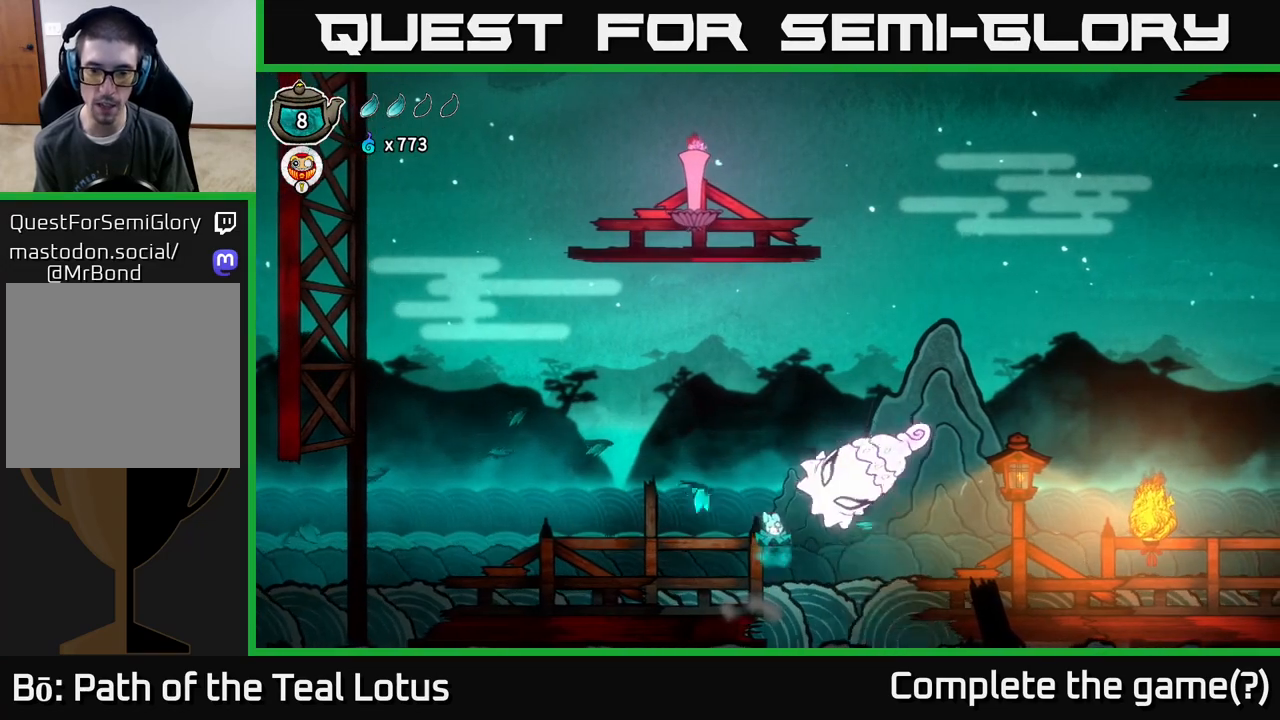
{"buttons": [], "left_stick": "right", "right_stick": "center", "events": [[133, "X", "down"], [217, "left_stick", "down-right"], [267, "left_stick", "down"], [450, "X", "up"], [467, "left_stick", "right"], [483, "A", "up"]]}
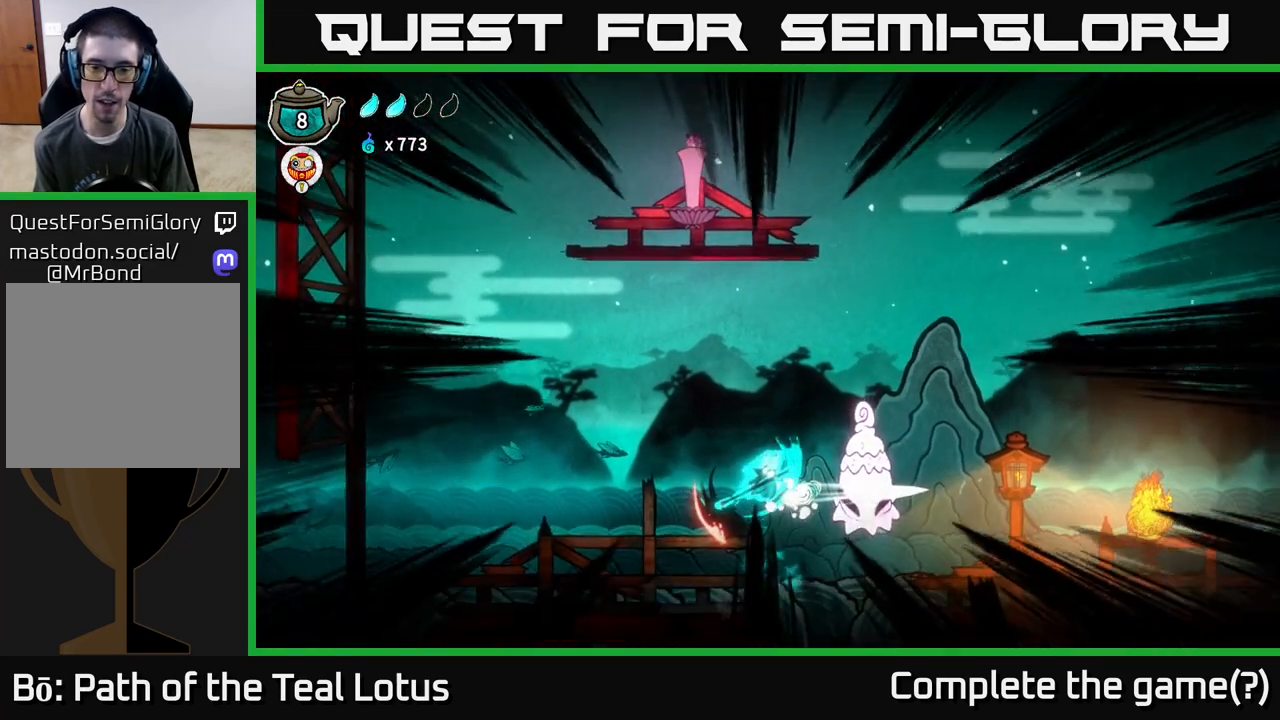
{"buttons": ["A"], "left_stick": "right", "right_stick": "center", "events": [[17, "left_stick", "center"], [117, "left_stick", "right"], [250, "A", "down"], [433, "A", "up"], [483, "A", "down"]]}
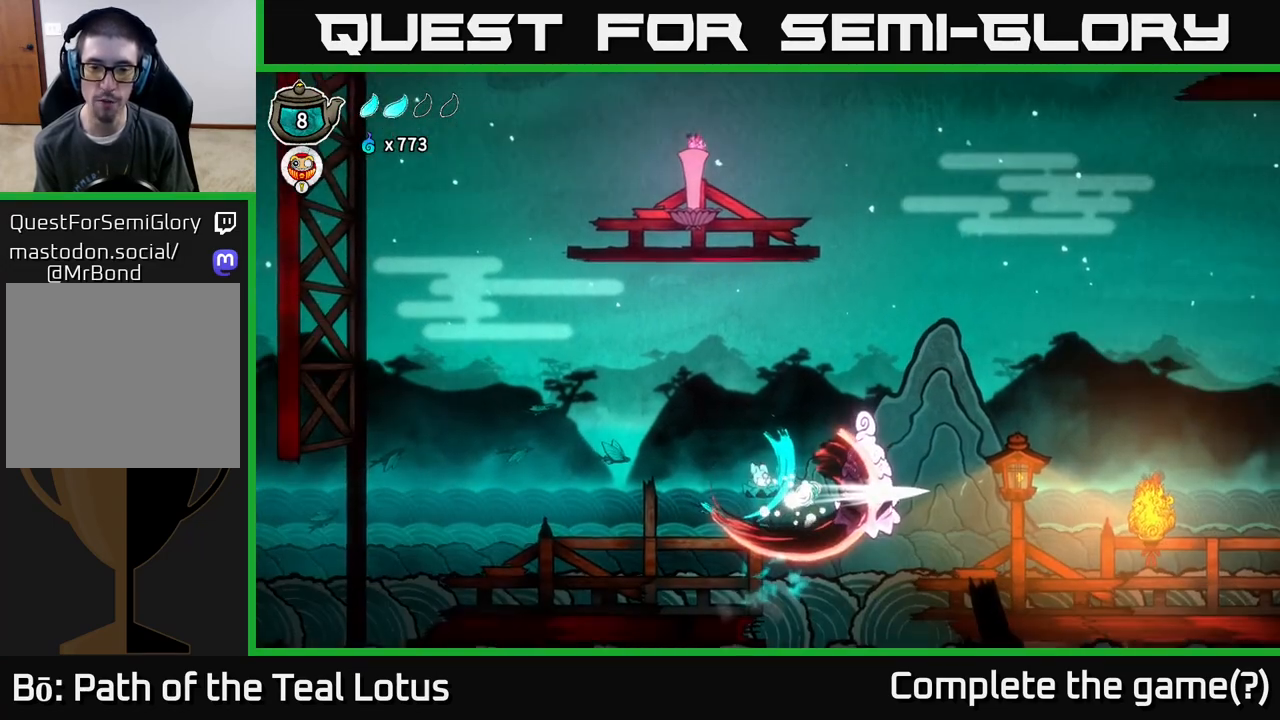
{"buttons": ["A"], "left_stick": "right", "right_stick": "center", "events": [[183, "A", "up"], [233, "A", "down"]]}
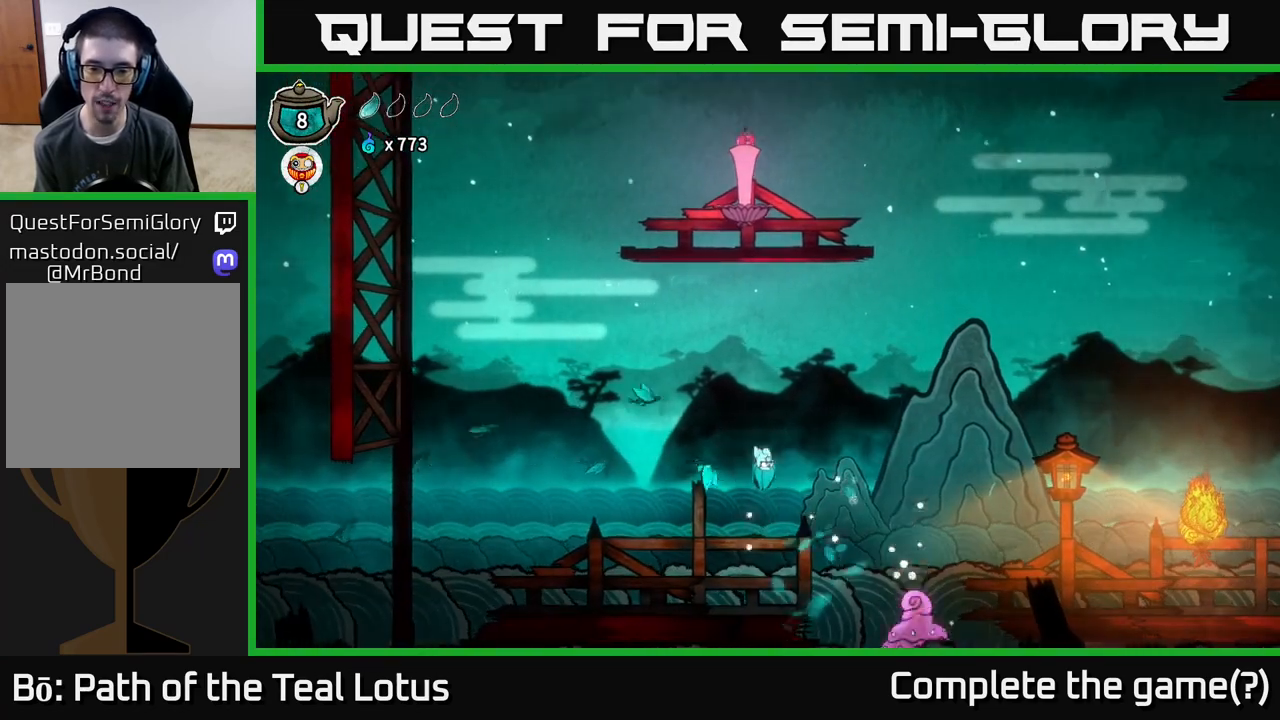
{"buttons": ["A"], "left_stick": "right", "right_stick": "center", "events": [[117, "left_stick", "left"], [133, "A", "up"], [350, "left_stick", "center"], [417, "left_stick", "right"], [467, "A", "down"]]}
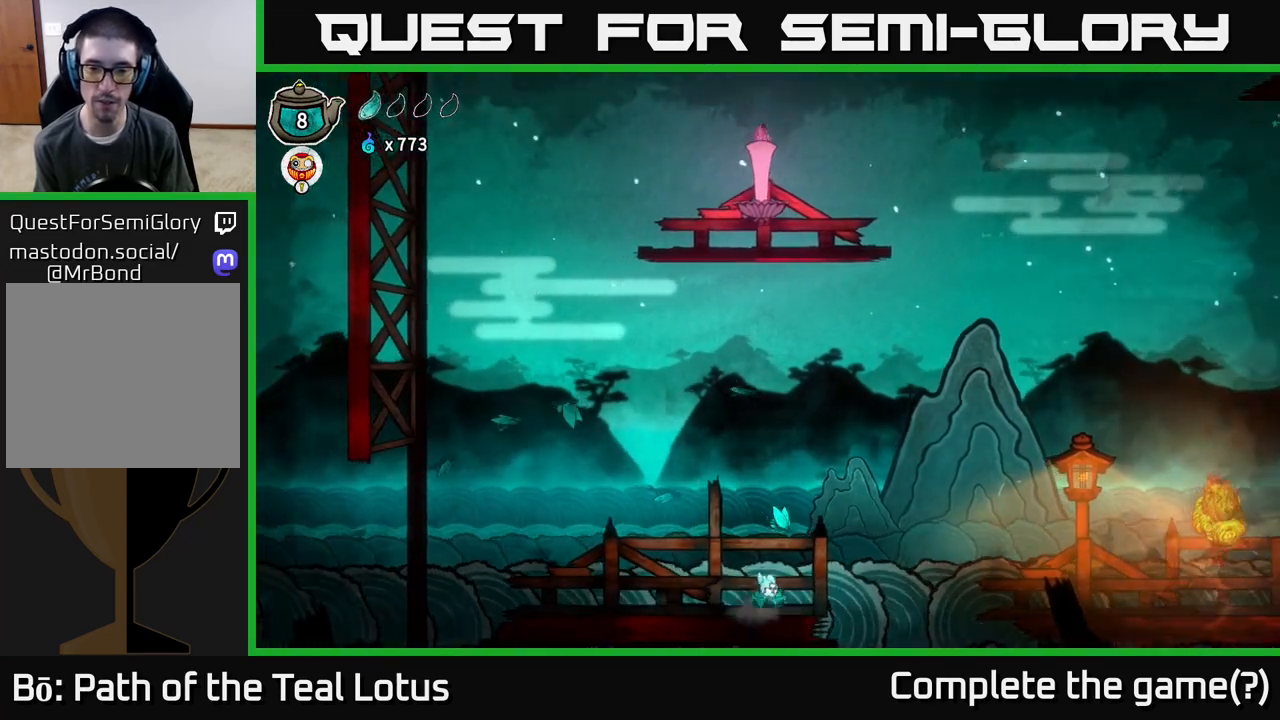
{"buttons": ["R2"], "left_stick": "right", "right_stick": "center", "events": [[367, "R2", "down"], [417, "A", "up"]]}
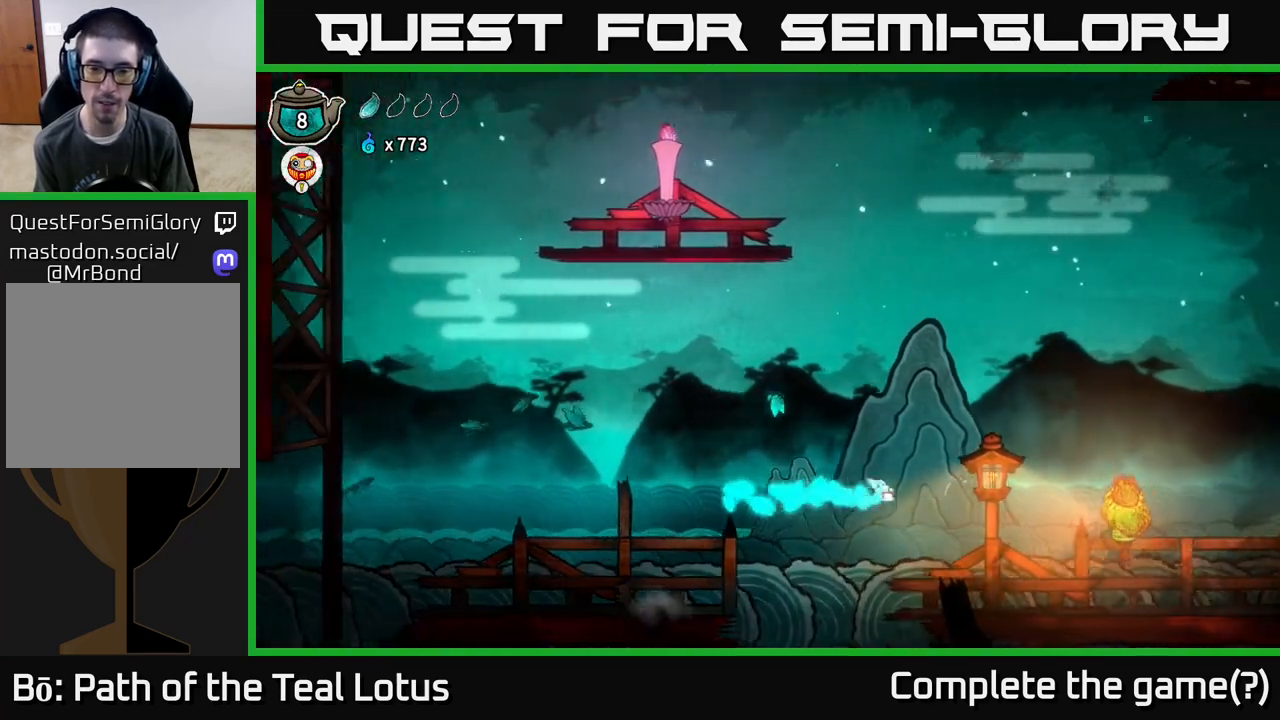
{"buttons": ["A"], "left_stick": "center", "right_stick": "center", "events": [[67, "A", "down"], [100, "R2", "up"], [183, "left_stick", "center"]]}
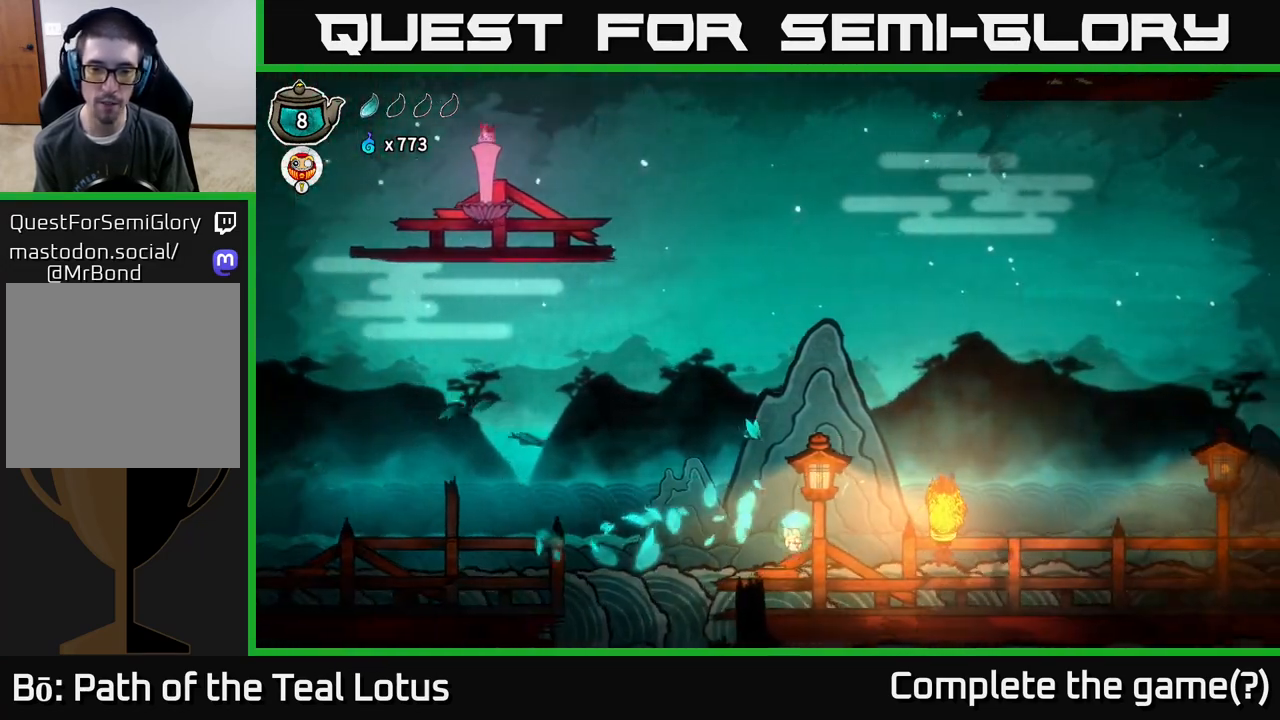
{"buttons": [], "left_stick": "right", "right_stick": "center", "events": [[50, "A", "up"], [100, "left_stick", "up-right"], [183, "left_stick", "right"]]}
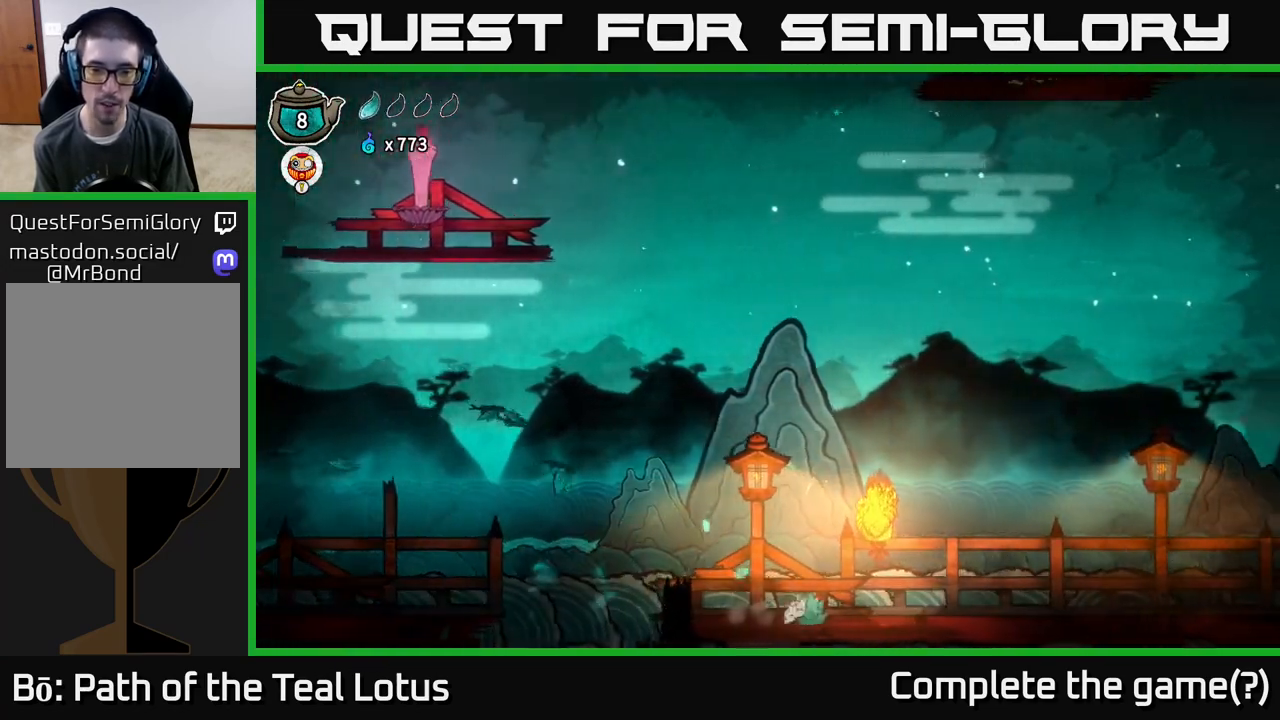
{"buttons": ["A", "X"], "left_stick": "up", "right_stick": "center", "events": [[100, "left_stick", "up"], [167, "A", "down"], [250, "X", "down"]]}
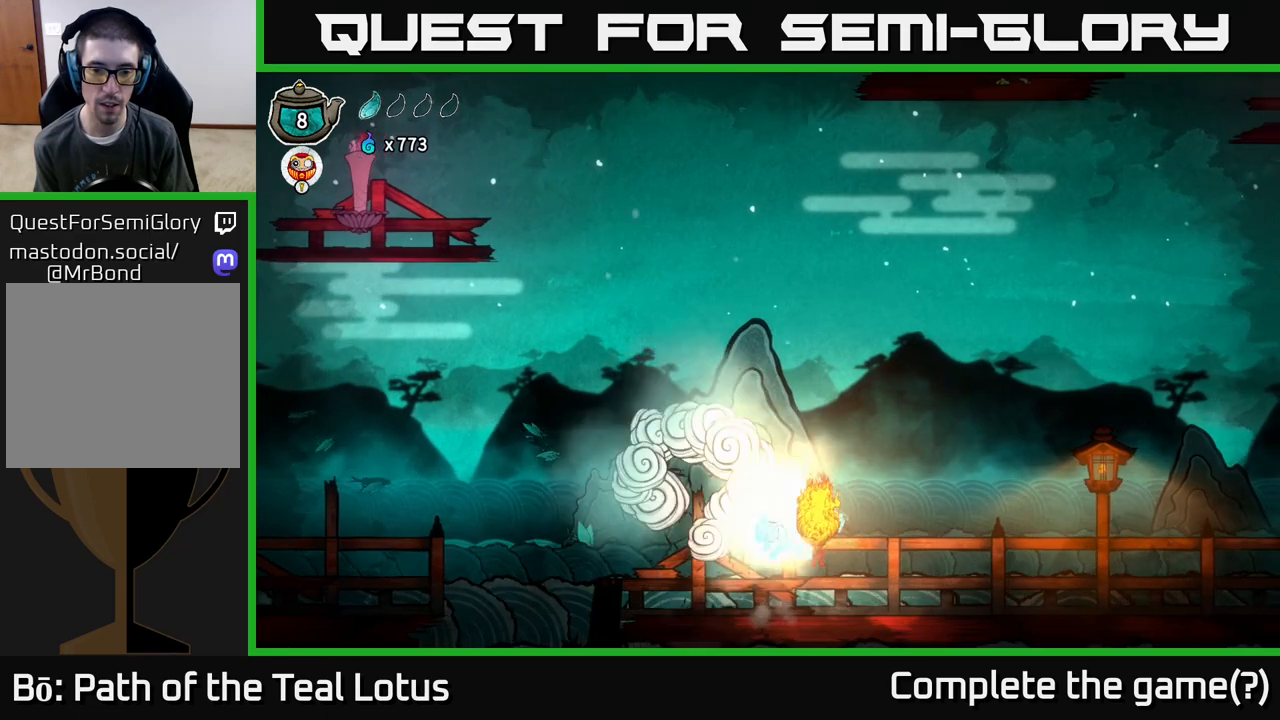
{"buttons": ["A"], "left_stick": "down-right", "right_stick": "center", "events": [[17, "left_stick", "center"], [83, "A", "up"], [83, "X", "up"], [217, "A", "down"], [367, "left_stick", "down-right"]]}
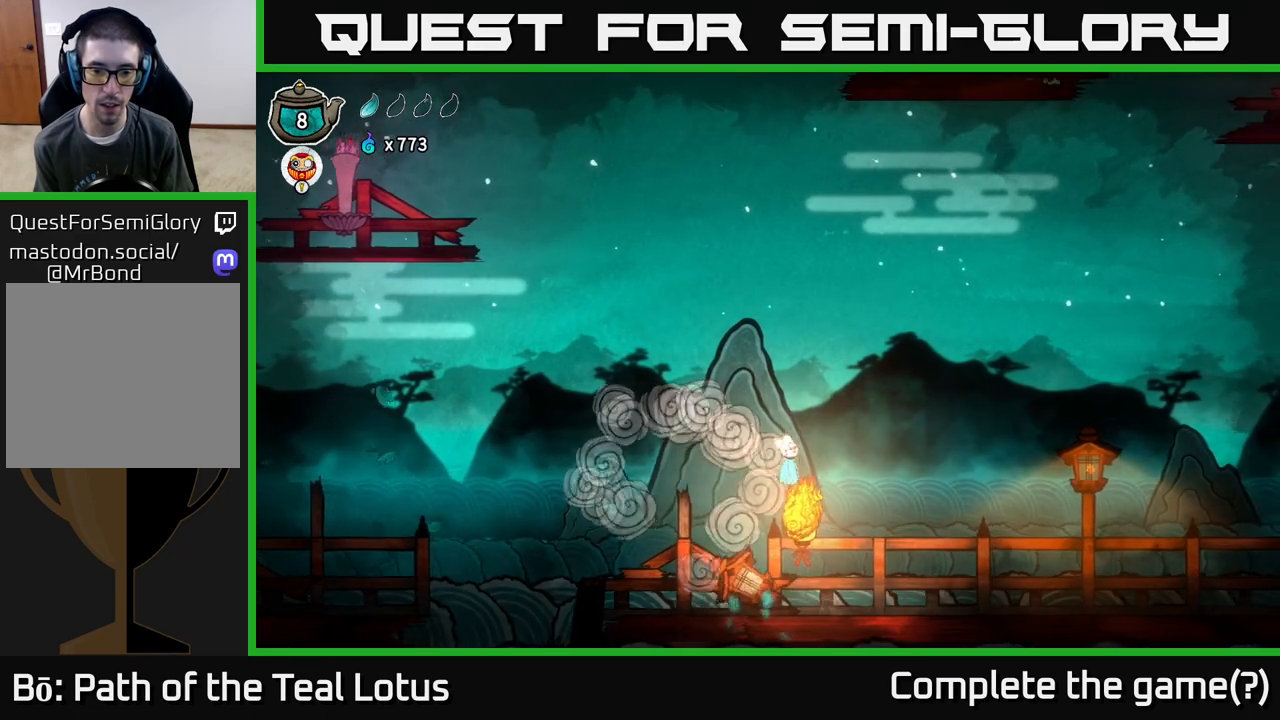
{"buttons": [], "left_stick": "down-left", "right_stick": "center", "events": [[67, "left_stick", "down"], [117, "X", "down"], [167, "left_stick", "down-left"], [333, "A", "up"], [333, "X", "up"]]}
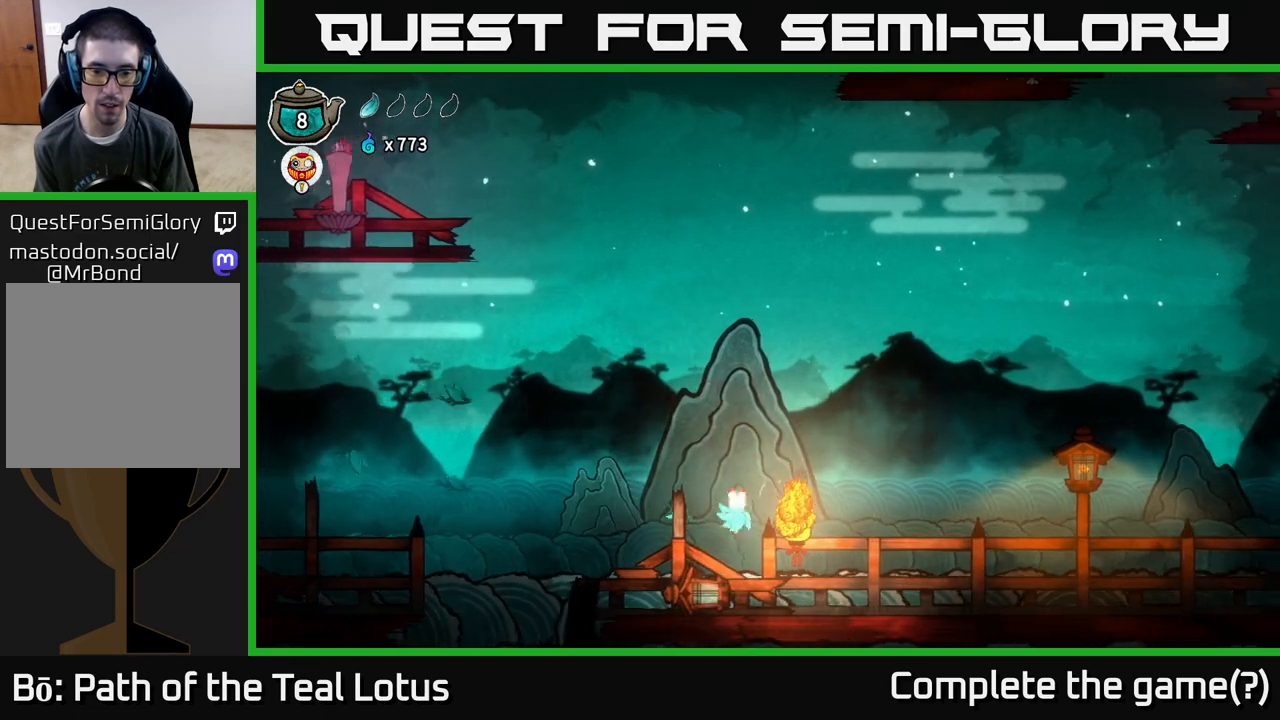
{"buttons": [], "left_stick": "left", "right_stick": "center", "events": [[150, "left_stick", "center"], [400, "left_stick", "left"]]}
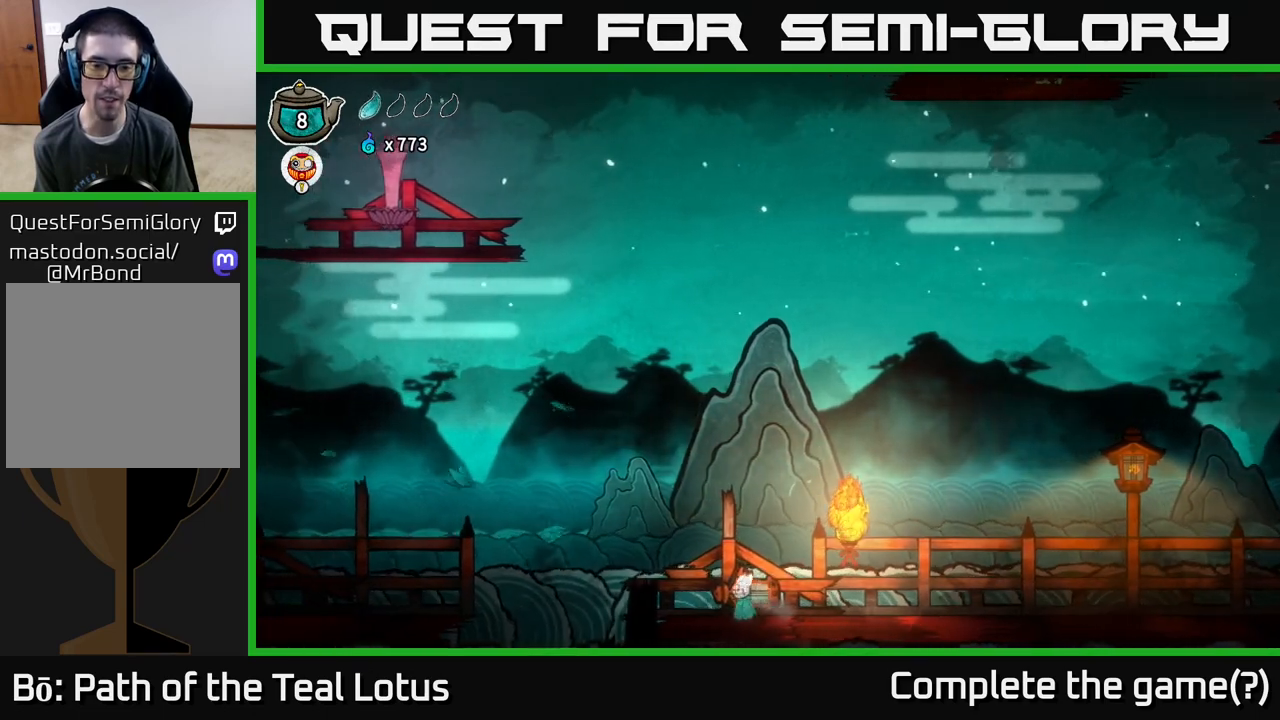
{"buttons": ["X"], "left_stick": "center", "right_stick": "center", "events": [[200, "left_stick", "center"], [250, "left_stick", "right"], [367, "X", "down"], [433, "left_stick", "center"]]}
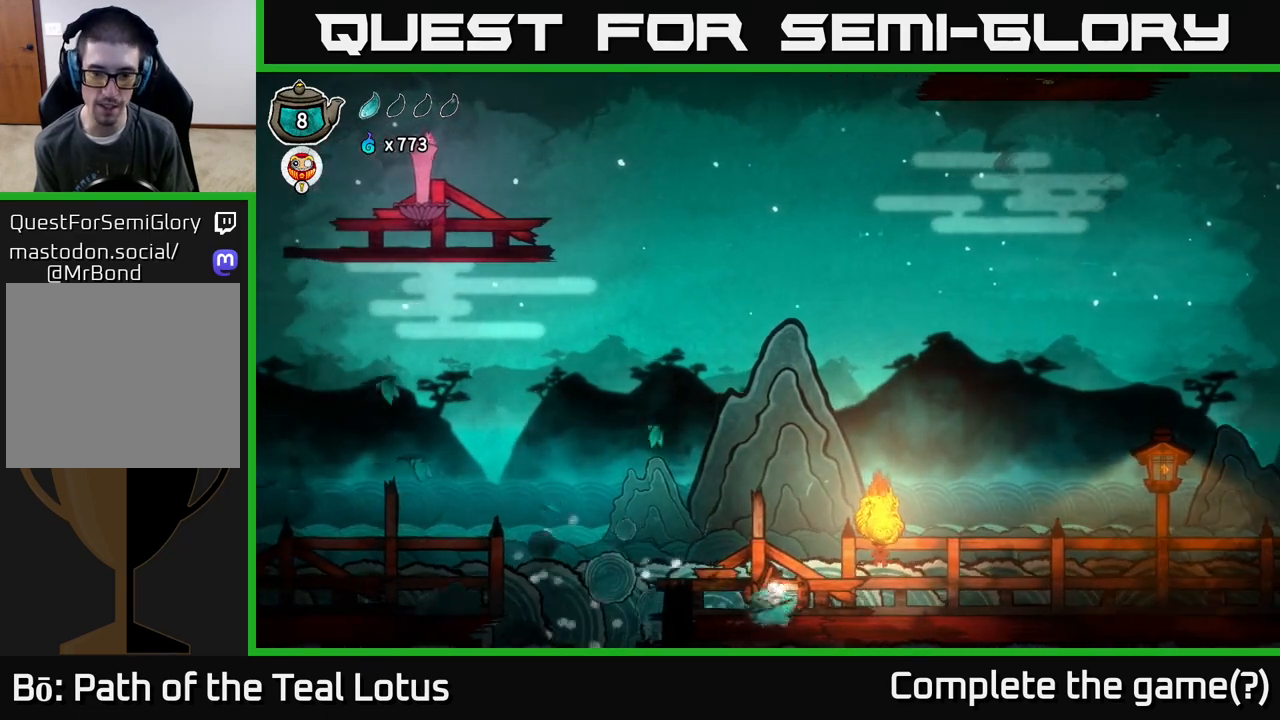
{"buttons": [], "left_stick": "center", "right_stick": "center", "events": [[67, "X", "up"], [150, "left_stick", "left"], [333, "left_stick", "center"]]}
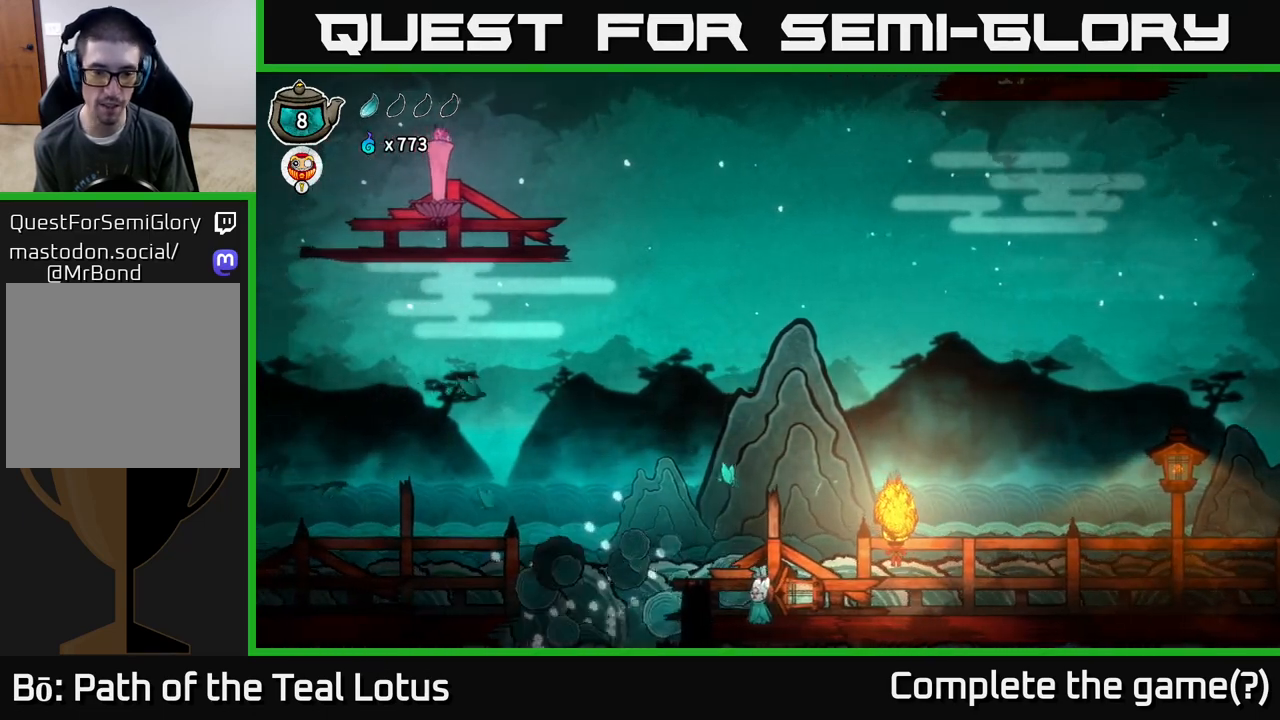
{"buttons": [], "left_stick": "center", "right_stick": "center", "events": []}
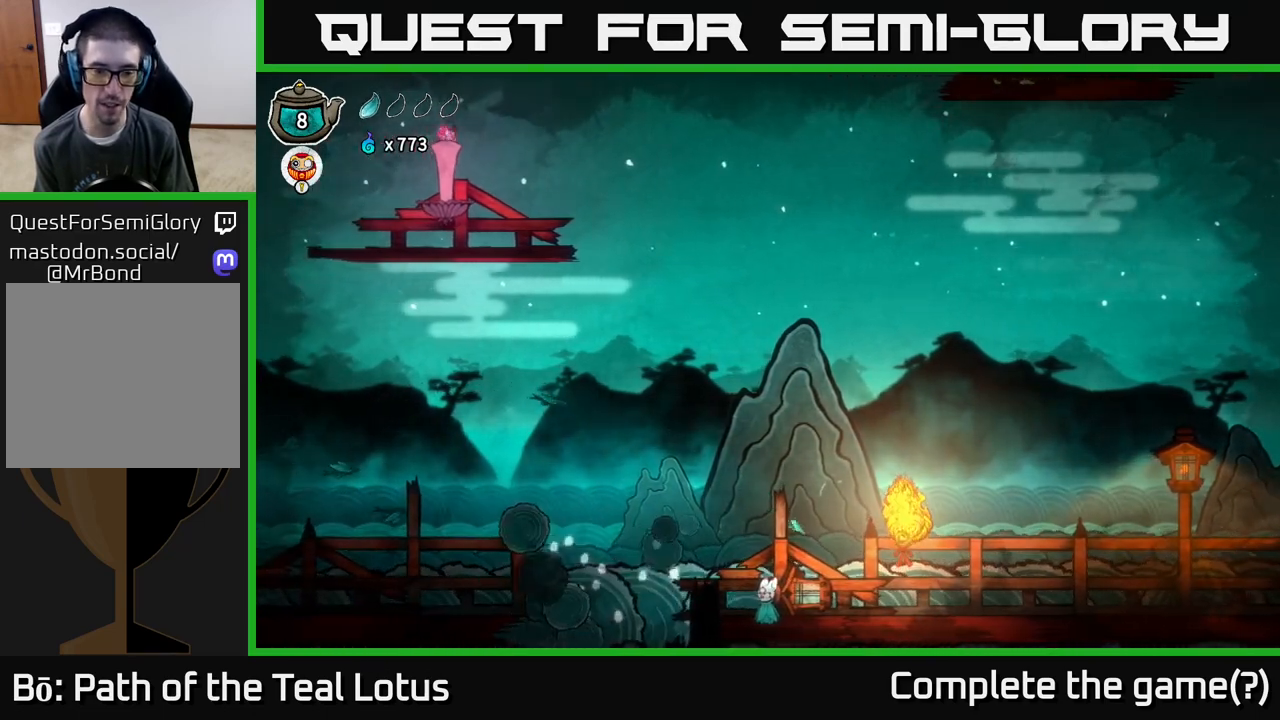
{"buttons": [], "left_stick": "right", "right_stick": "center", "events": [[200, "left_stick", "right"]]}
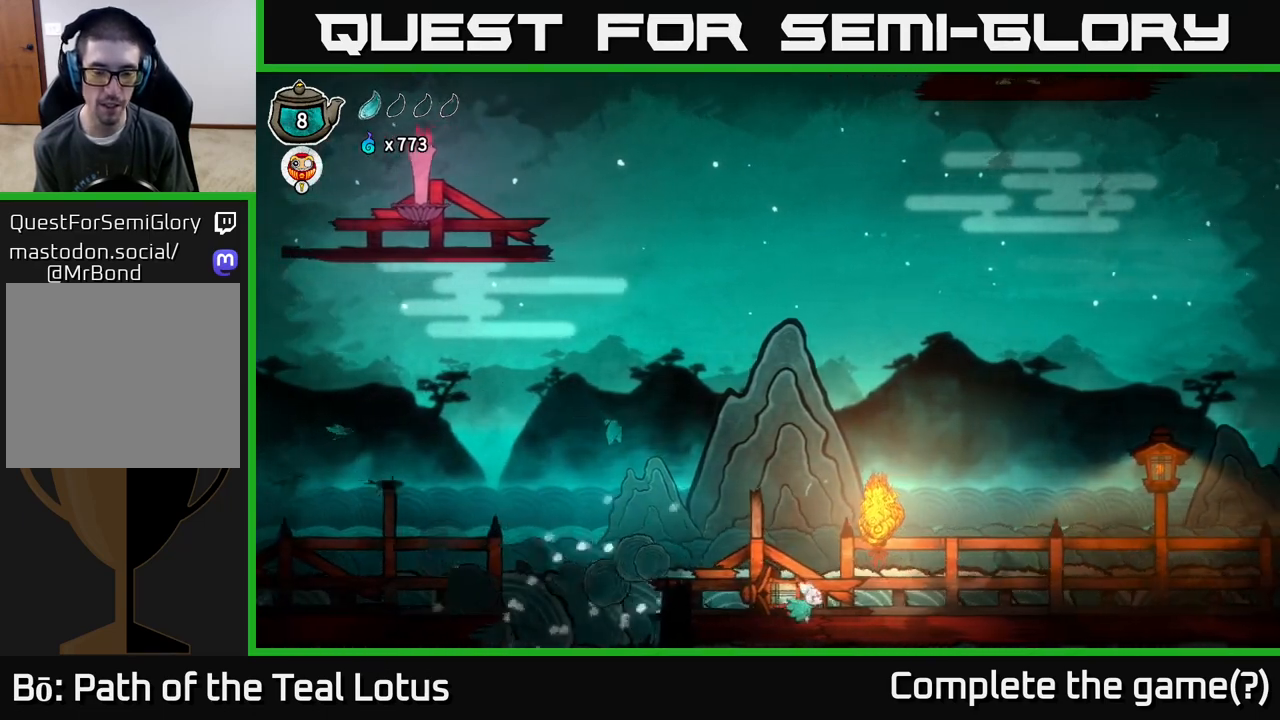
{"buttons": [], "left_stick": "right", "right_stick": "center", "events": []}
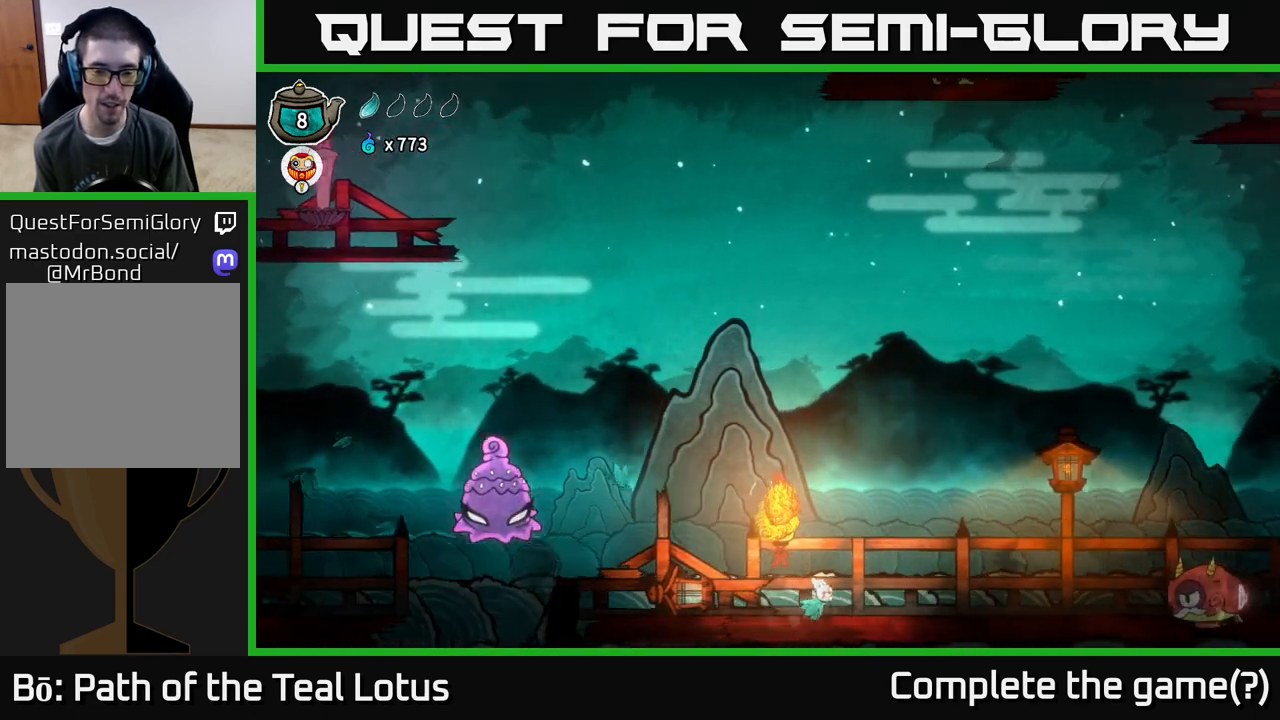
{"buttons": [], "left_stick": "center", "right_stick": "center", "events": [[133, "left_stick", "center"]]}
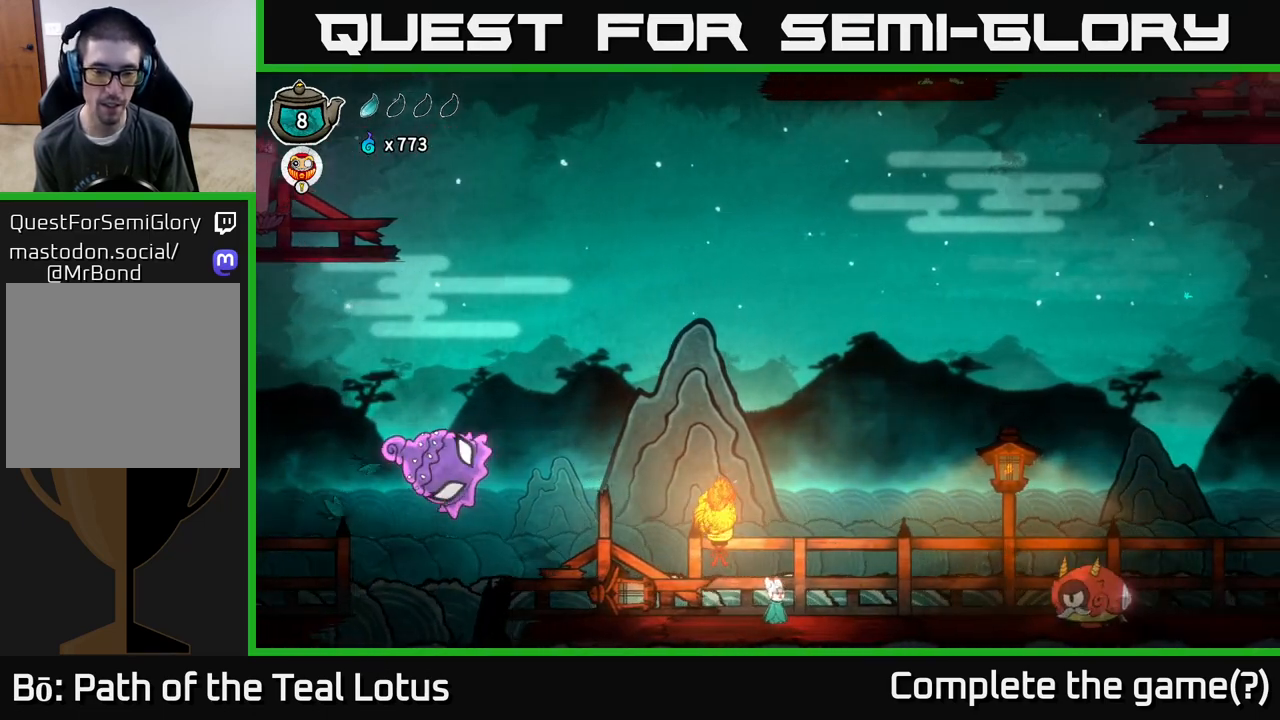
{"buttons": [], "left_stick": "right", "right_stick": "center", "events": [[150, "A", "down"], [300, "A", "up"], [500, "left_stick", "right"]]}
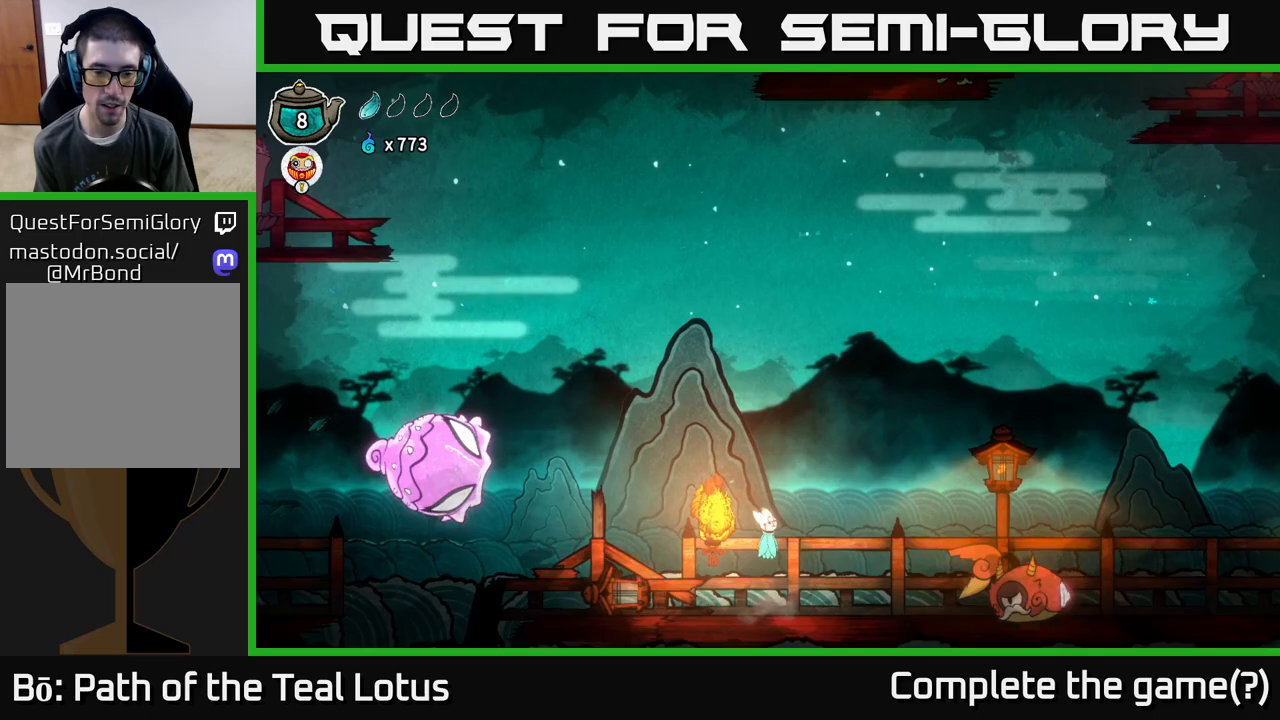
{"buttons": [], "left_stick": "left", "right_stick": "center", "events": [[183, "left_stick", "center"], [417, "left_stick", "left"]]}
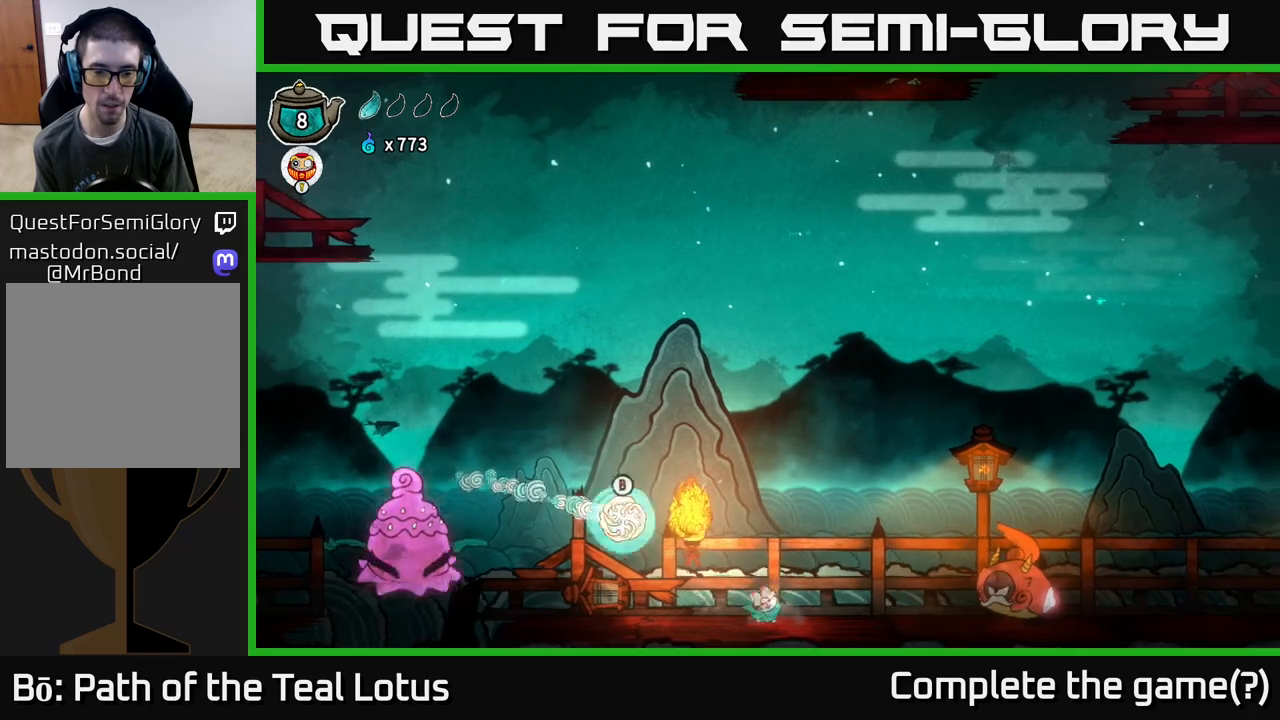
{"buttons": [], "left_stick": "left", "right_stick": "center", "events": []}
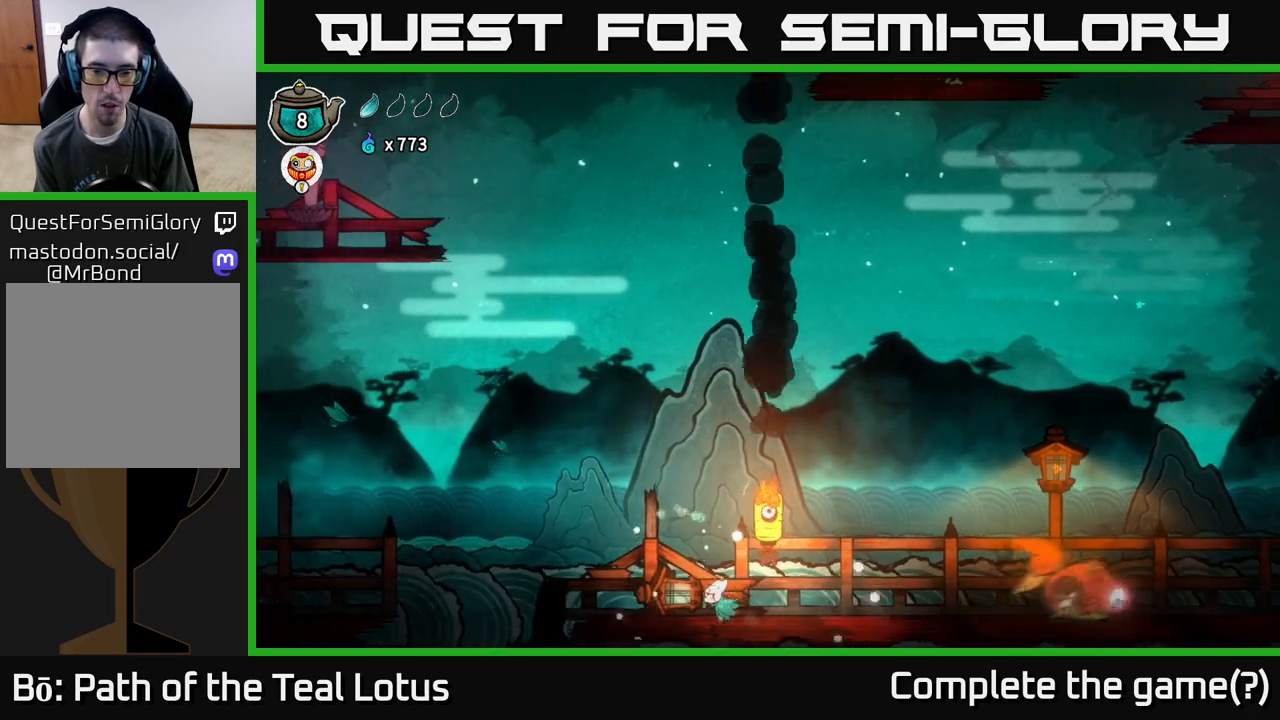
{"buttons": ["A", "X"], "left_stick": "center", "right_stick": "center", "events": [[233, "left_stick", "right"], [250, "A", "down"], [433, "X", "down"], [500, "left_stick", "center"]]}
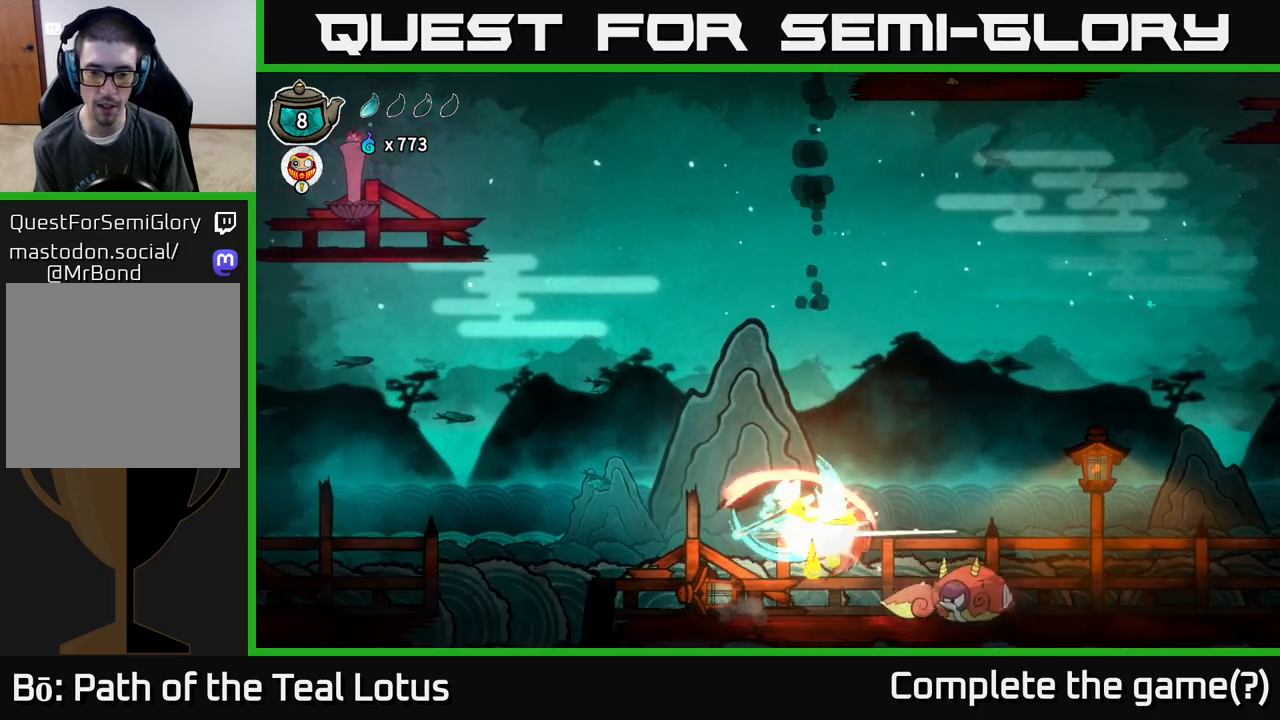
{"buttons": ["A", "X"], "left_stick": "down", "right_stick": "center", "events": [[183, "A", "up"], [183, "X", "up"], [283, "left_stick", "down"], [333, "A", "down"], [433, "X", "down"]]}
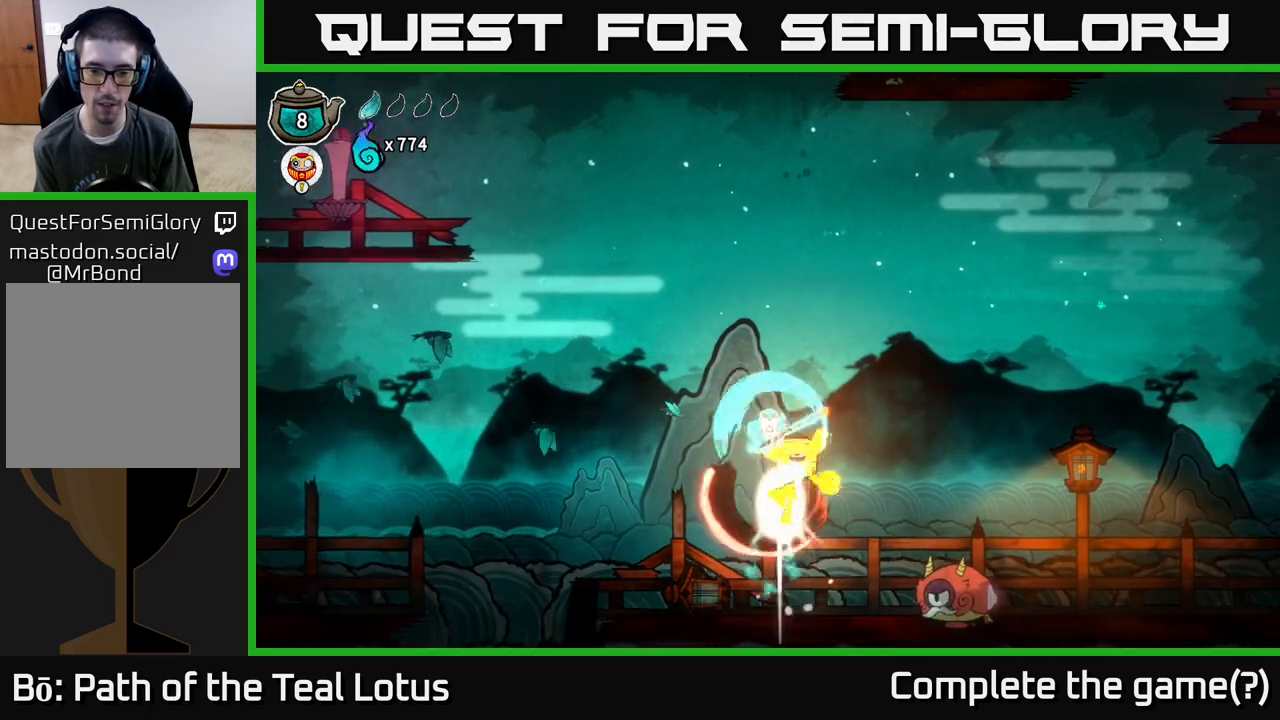
{"buttons": ["X"], "left_stick": "down", "right_stick": "center", "events": [[233, "A", "up"], [233, "X", "up"], [450, "X", "down"]]}
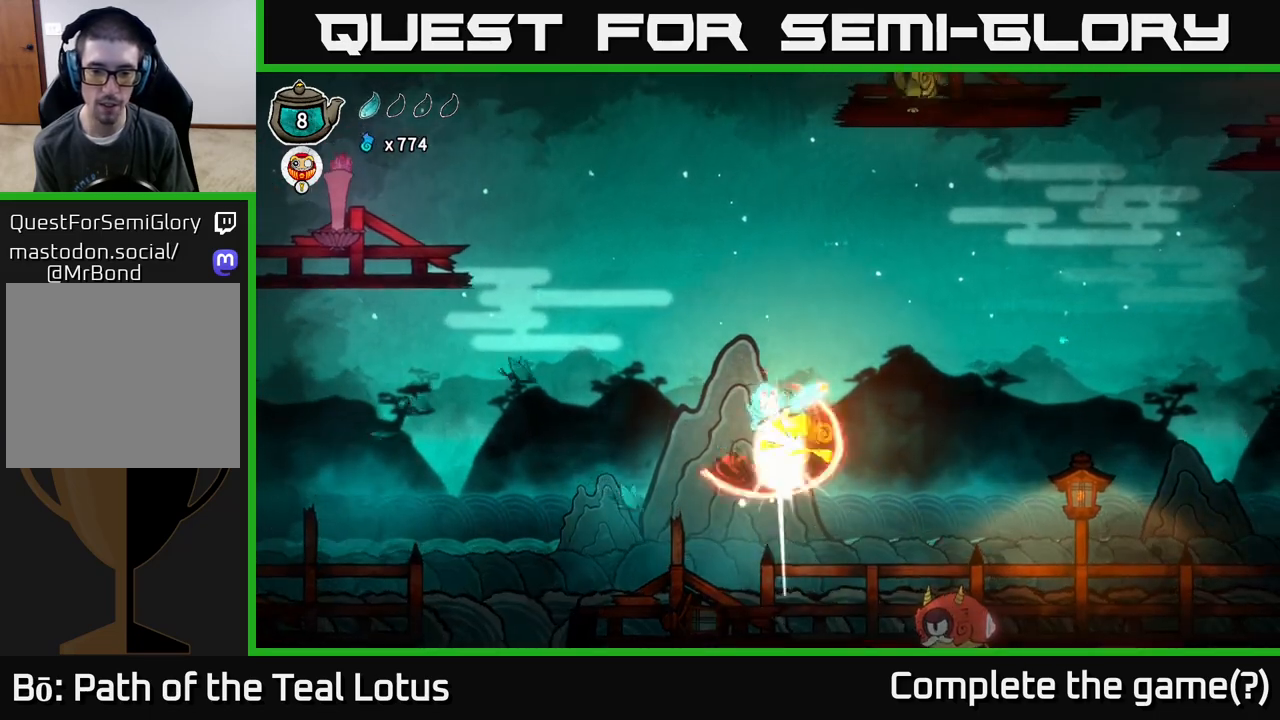
{"buttons": ["X"], "left_stick": "down", "right_stick": "center", "events": [[217, "X", "up"], [467, "X", "down"]]}
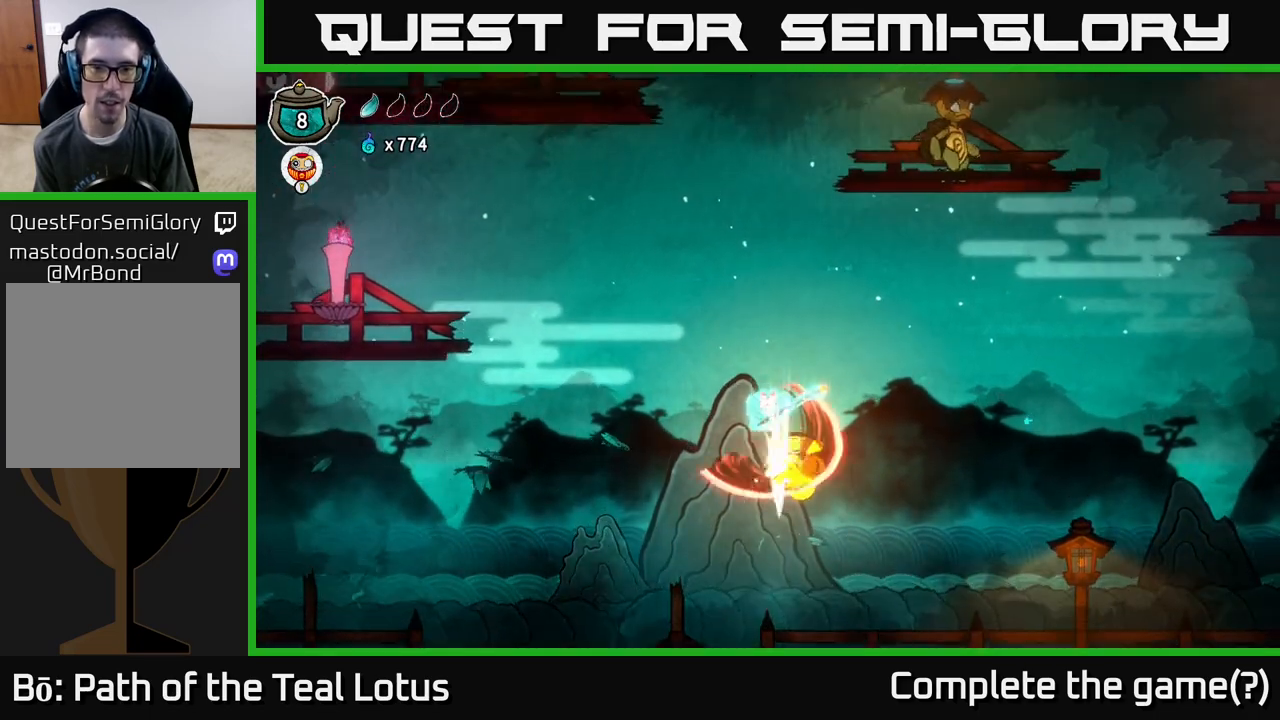
{"buttons": [], "left_stick": "down", "right_stick": "center", "events": [[233, "X", "up"]]}
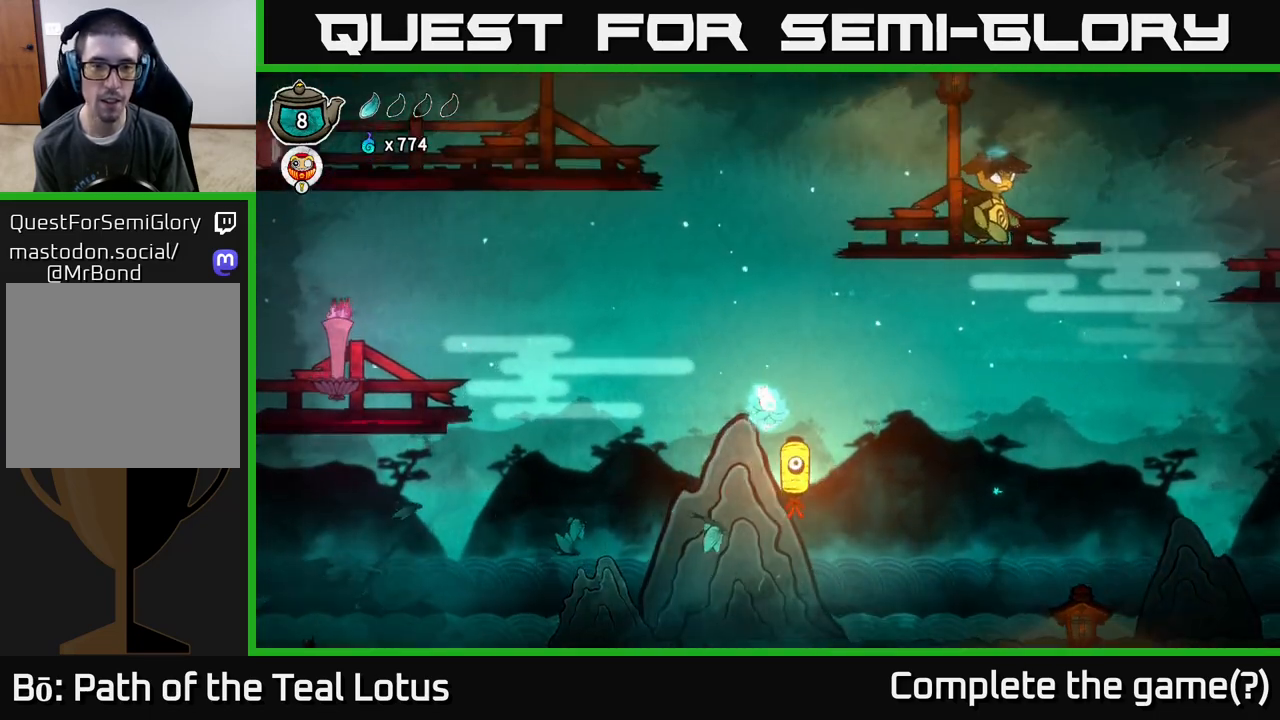
{"buttons": ["A", "R2"], "left_stick": "left", "right_stick": "center", "events": [[50, "X", "down"], [217, "left_stick", "left"], [250, "A", "down"], [283, "X", "up"], [483, "R2", "down"]]}
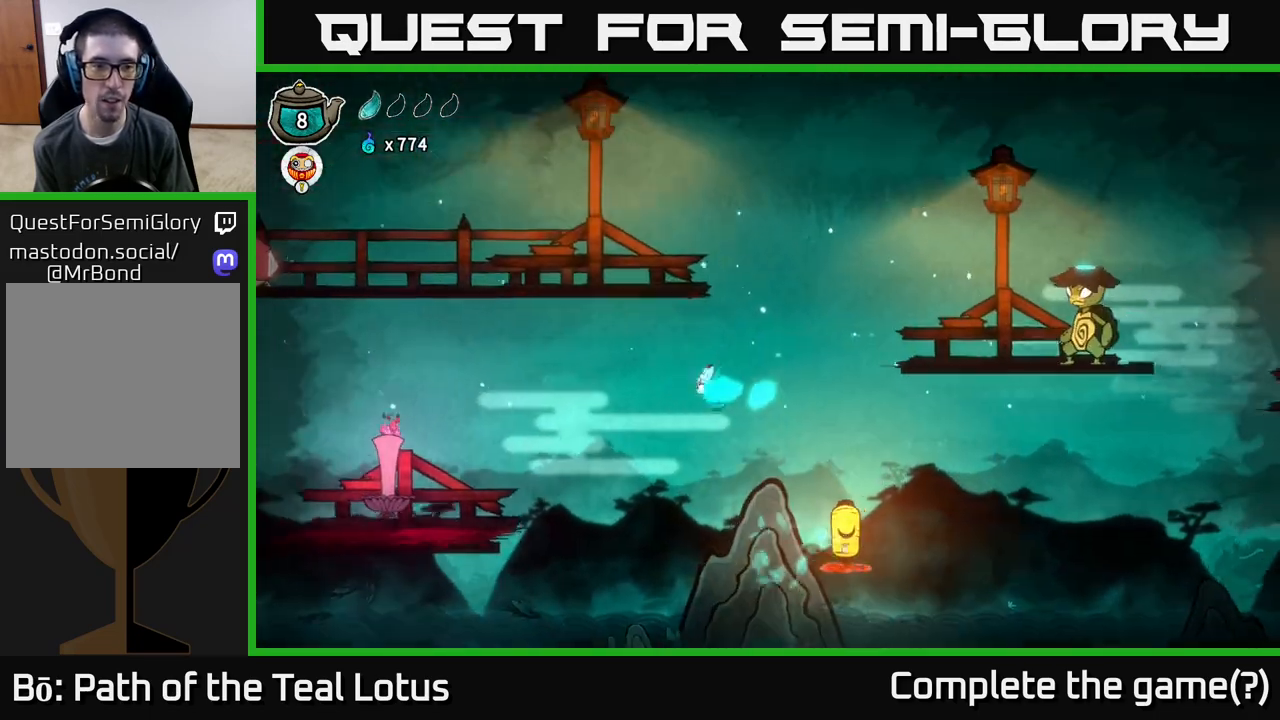
{"buttons": ["X"], "left_stick": "left", "right_stick": "center", "events": [[17, "A", "up"], [450, "R2", "up"], [467, "X", "down"]]}